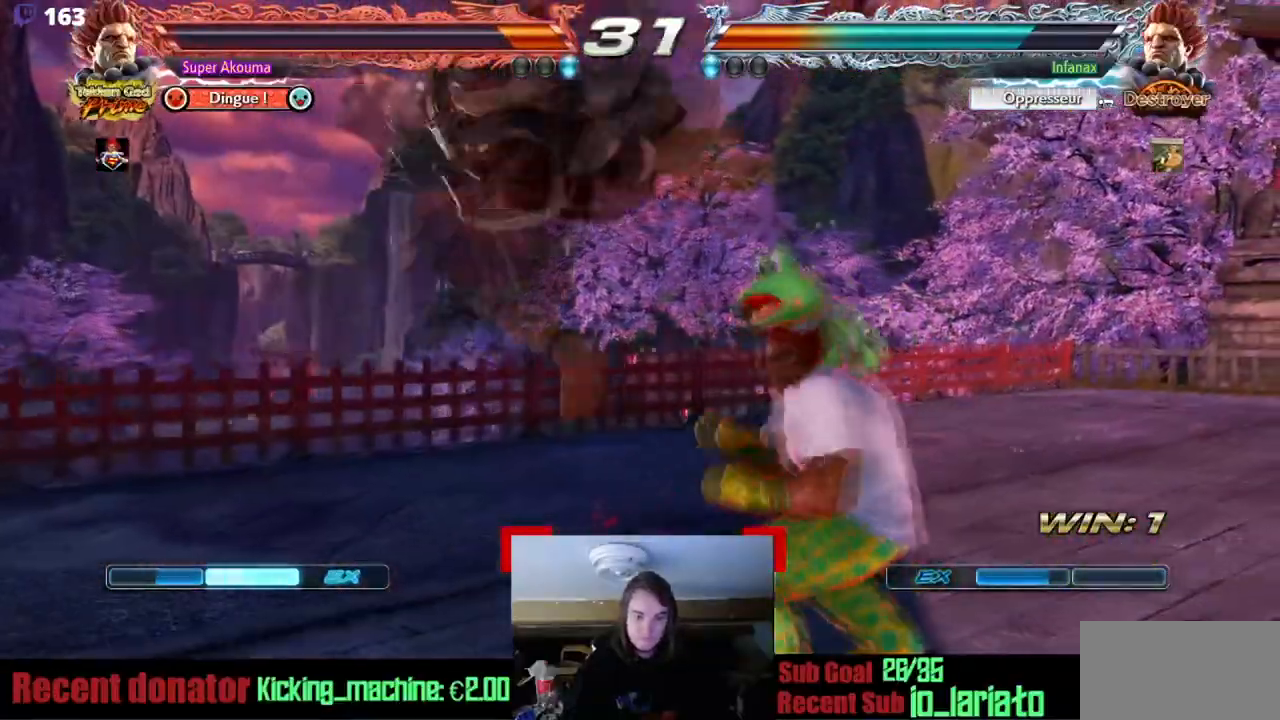
Gameplay with a controller (arcade stick); each line is a JSON object with the inputs held at the frame after it. "events" lists button and stick changes between this image and that frame as [ms after this image, input, new state], when the widget could be followed in between. Not read: L3 R3 other_buttons.
{"buttons": ["DPAD_RIGHT"], "events": [[17, "DPAD_RIGHT", "up"], [117, "DPAD_RIGHT", "down"], [401, "DPAD_RIGHT", "up"], [451, "DPAD_RIGHT", "down"]]}
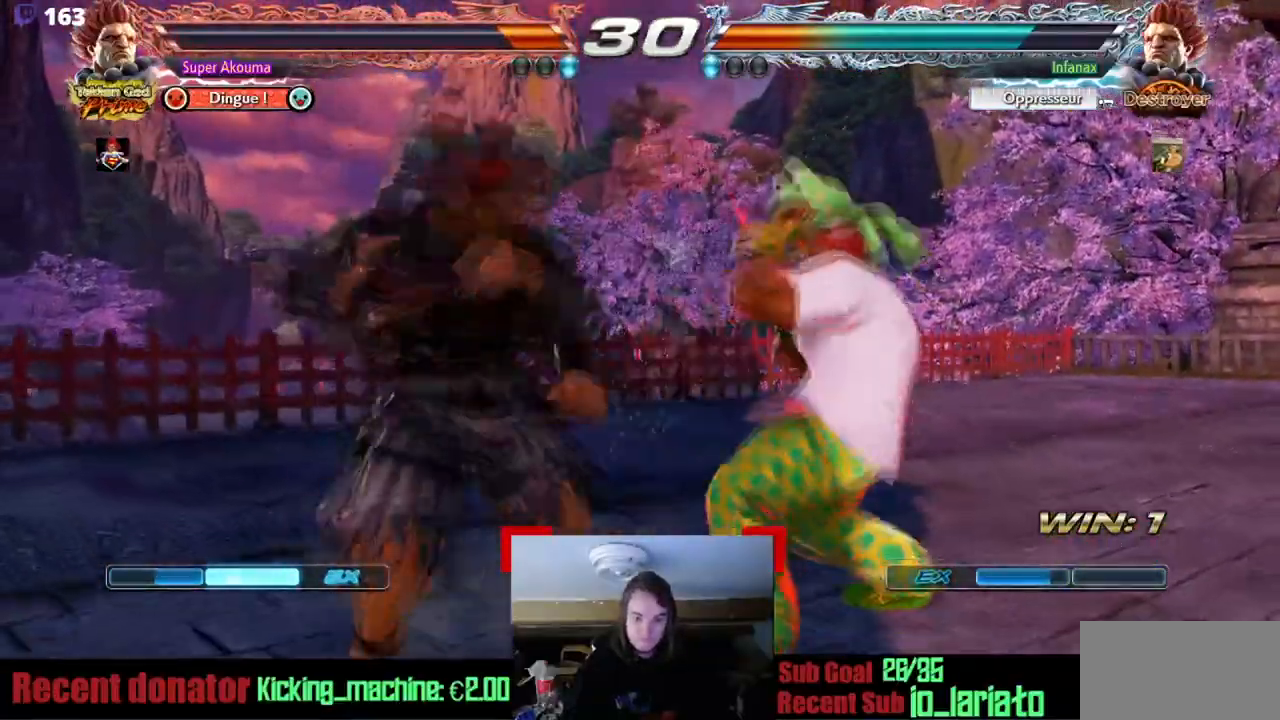
{"buttons": ["DPAD_RIGHT"], "events": [[33, "DPAD_RIGHT", "up"], [117, "DPAD_RIGHT", "down"], [233, "DPAD_DOWN", "down"], [350, "DPAD_DOWN", "up"]]}
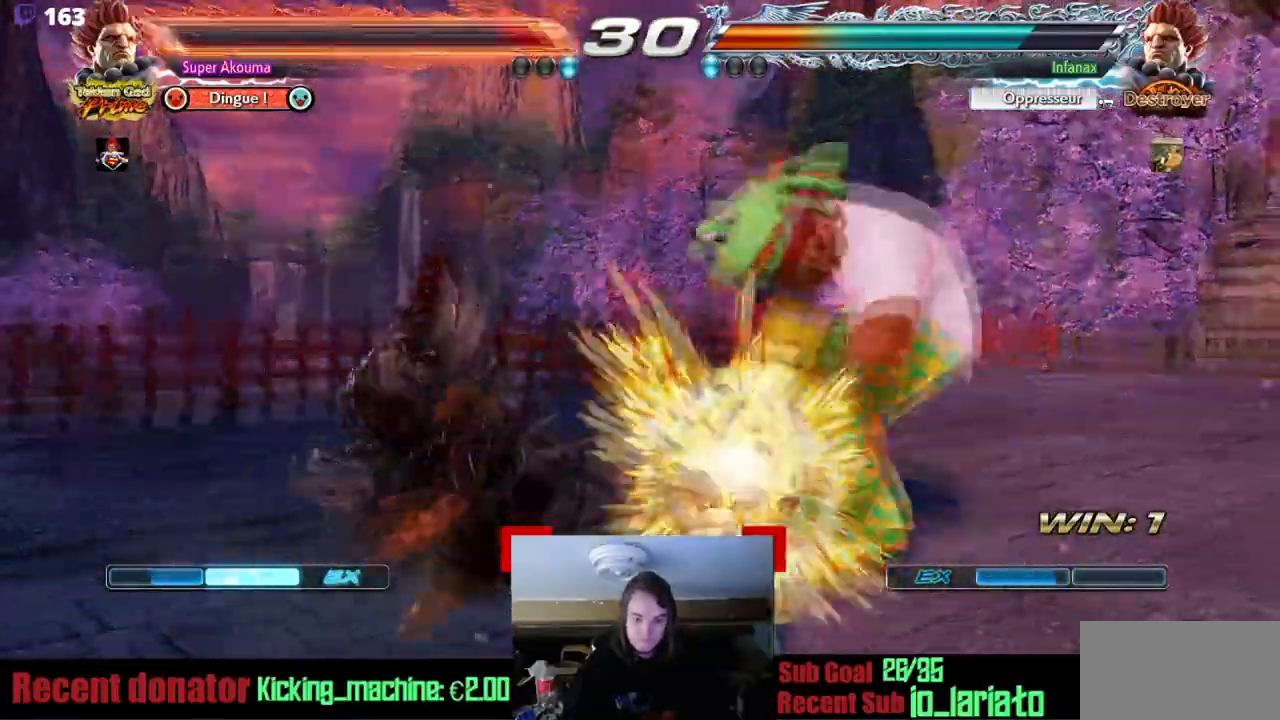
{"buttons": [], "events": [[251, "DPAD_RIGHT", "up"]]}
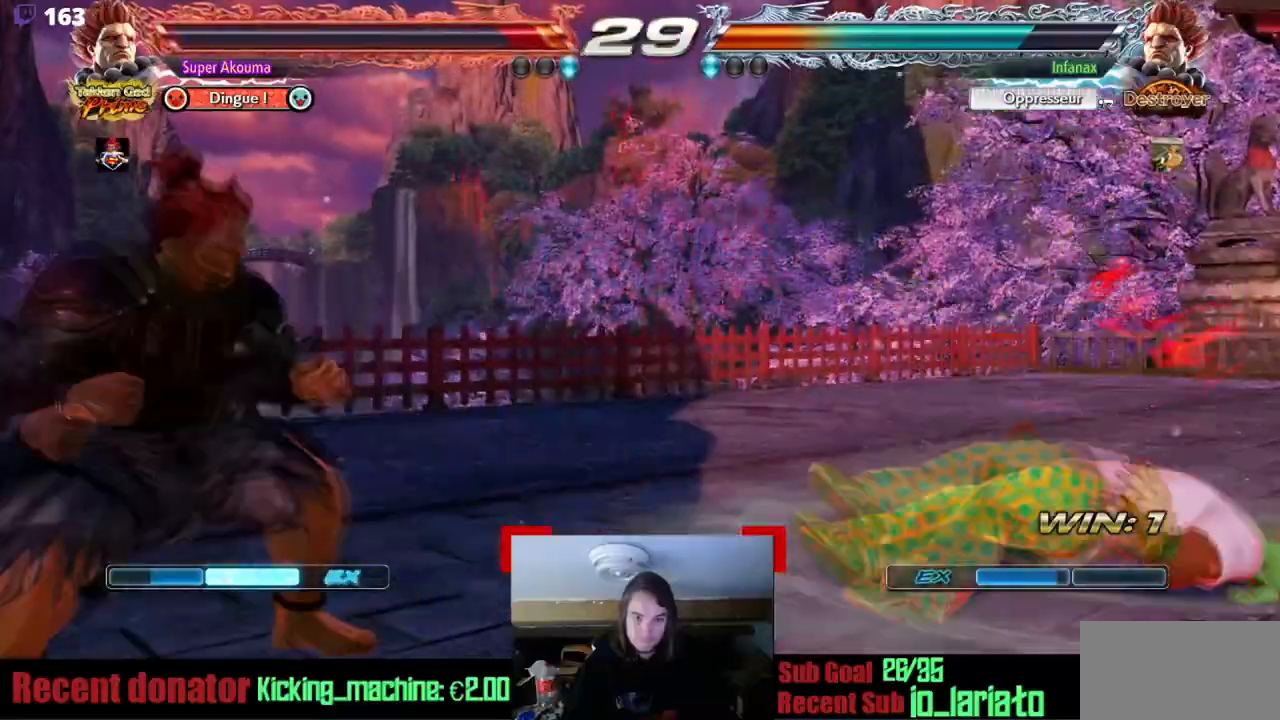
{"buttons": ["DPAD_RIGHT"], "events": [[217, "DPAD_RIGHT", "down"]]}
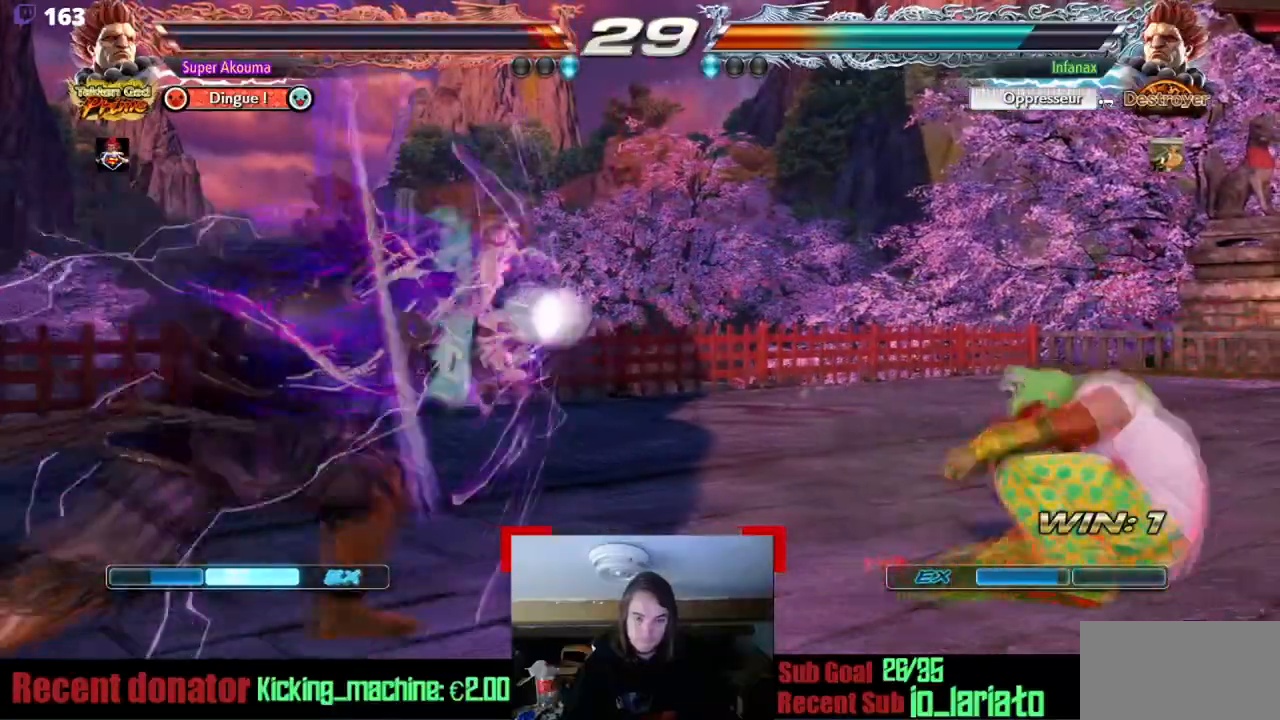
{"buttons": ["DPAD_RIGHT"], "events": []}
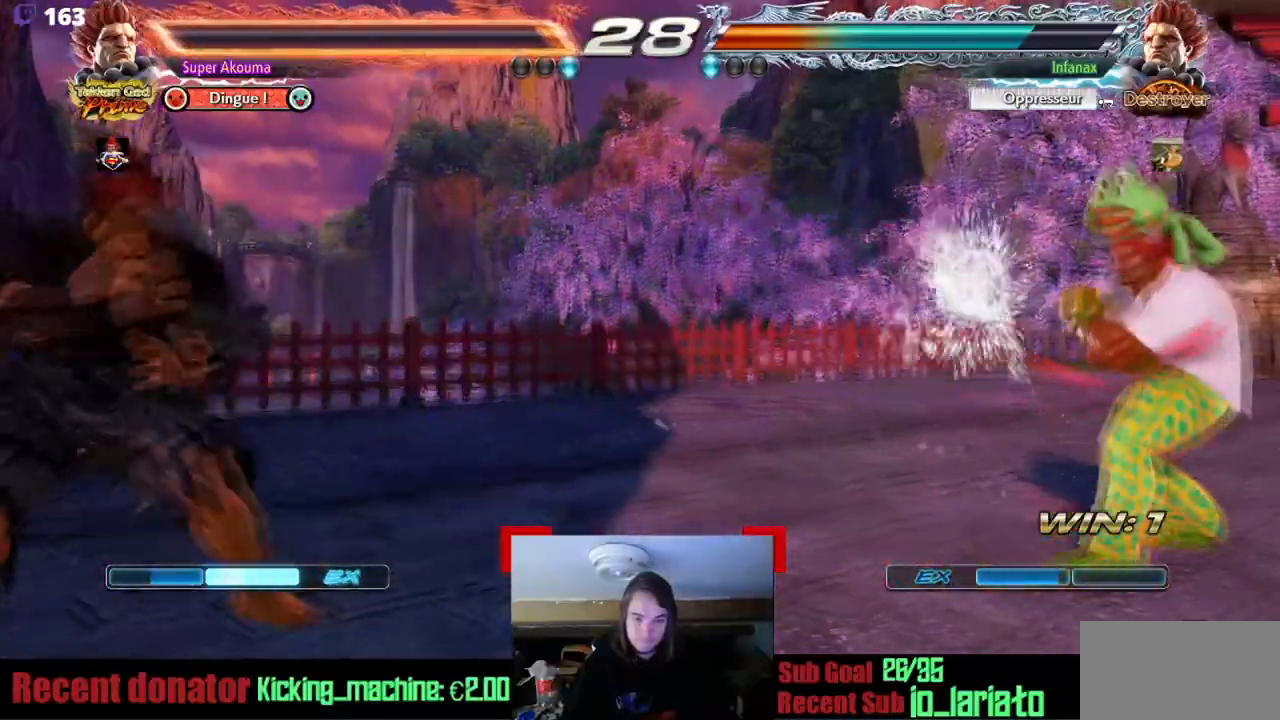
{"buttons": ["DPAD_RIGHT"], "events": [[33, "DPAD_RIGHT", "up"], [83, "DPAD_LEFT", "down"], [167, "DPAD_LEFT", "up"], [217, "DPAD_LEFT", "down"], [333, "DPAD_LEFT", "up"], [350, "DPAD_RIGHT", "down"]]}
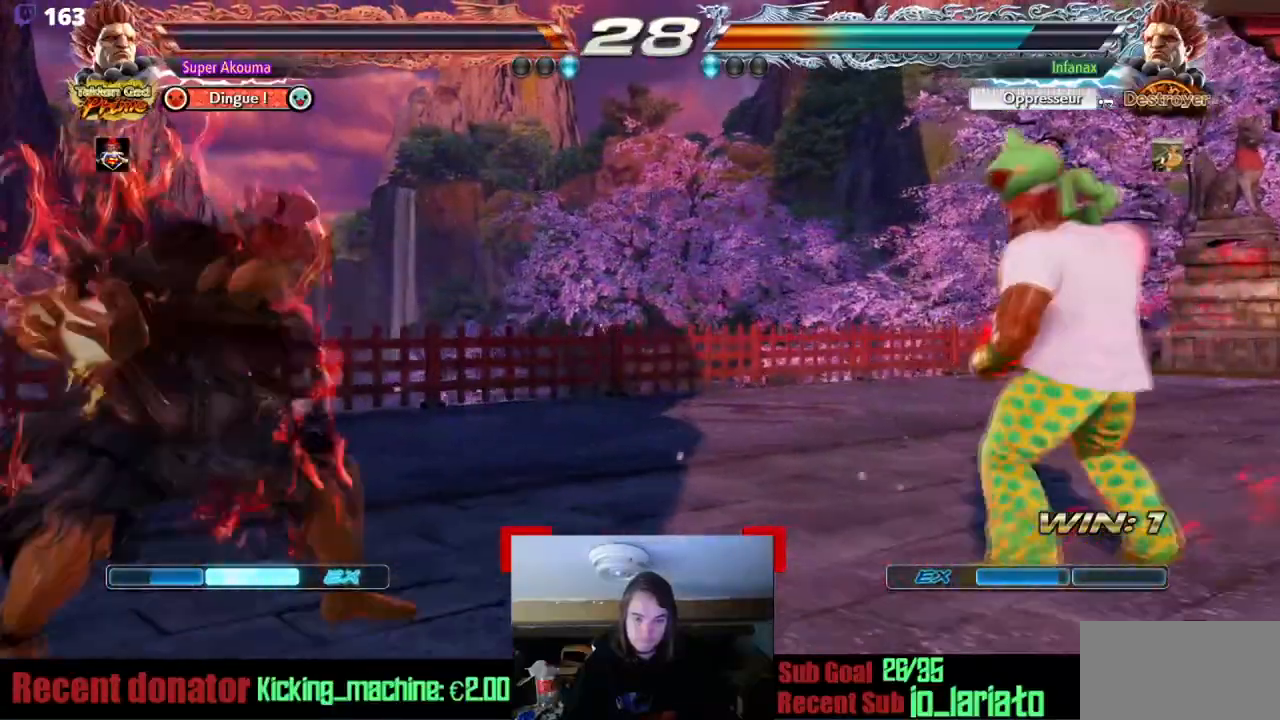
{"buttons": ["DPAD_RIGHT"], "events": [[100, "DPAD_RIGHT", "up"], [167, "DPAD_RIGHT", "down"]]}
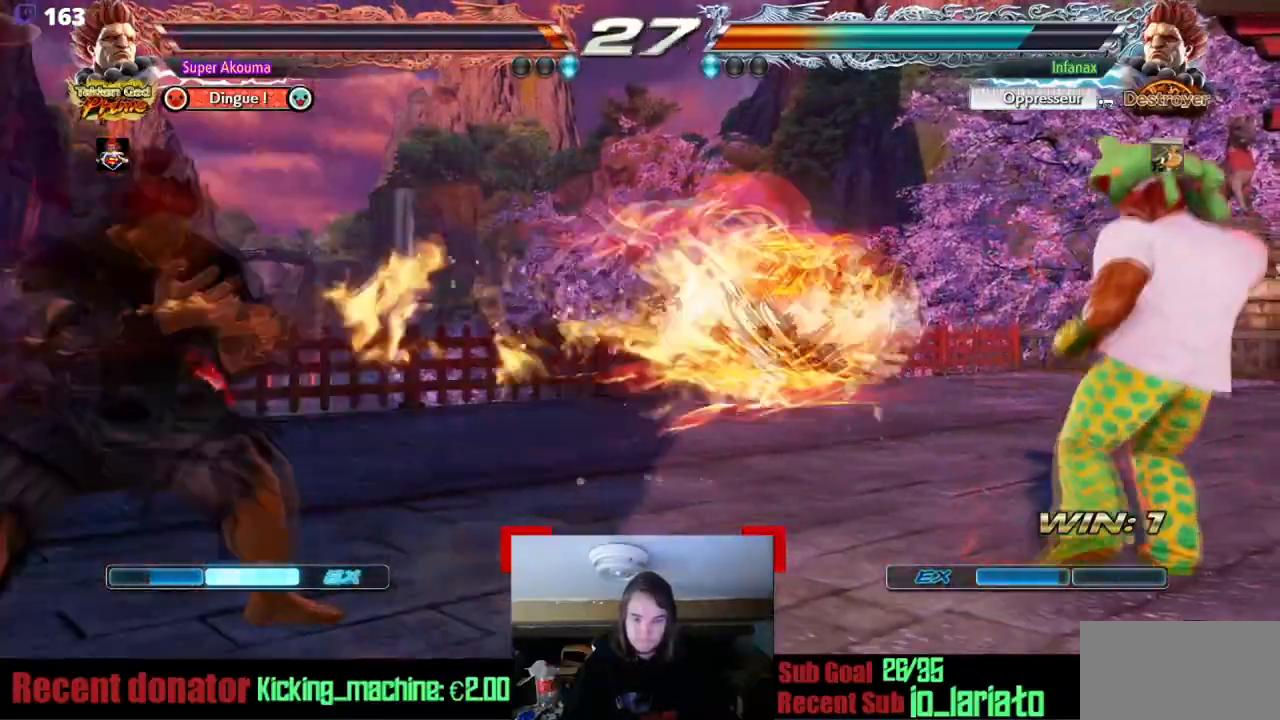
{"buttons": ["DPAD_RIGHT"], "events": []}
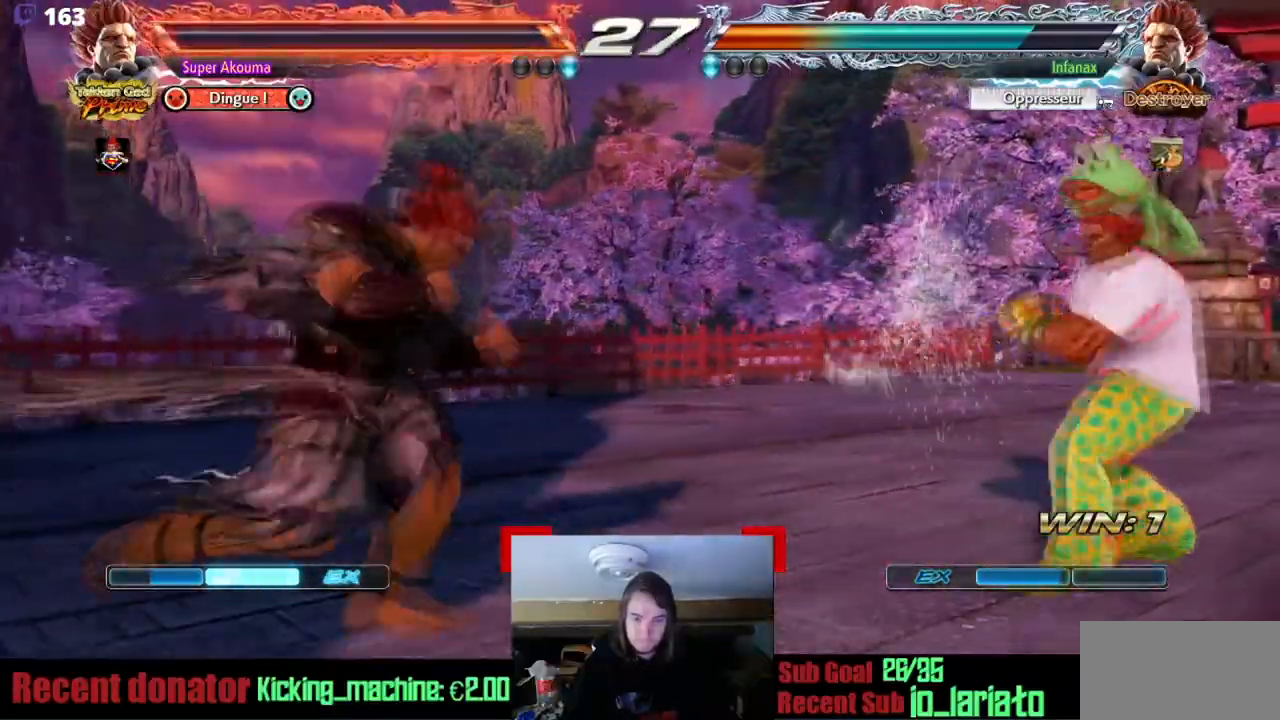
{"buttons": ["DPAD_RIGHT"], "events": [[67, "DPAD_RIGHT", "up"], [134, "DPAD_RIGHT", "down"]]}
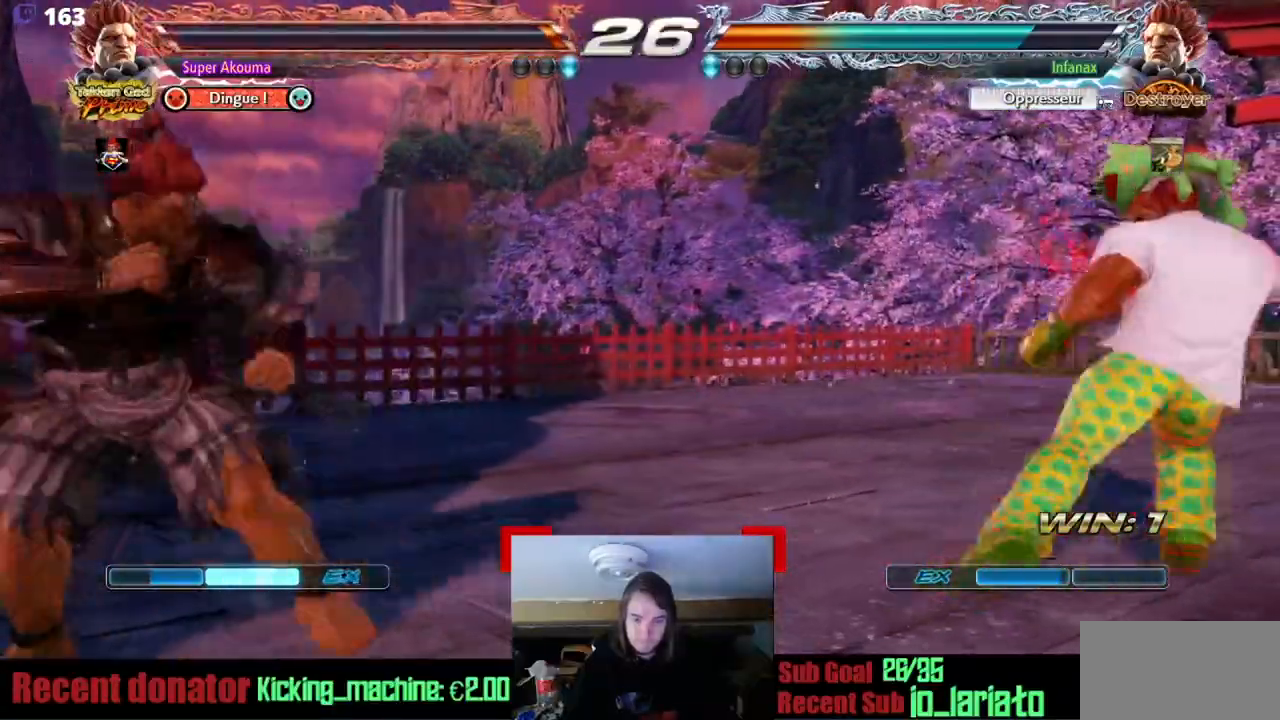
{"buttons": ["DPAD_RIGHT"], "events": [[84, "DPAD_RIGHT", "up"], [100, "DPAD_LEFT", "down"], [217, "DPAD_LEFT", "up"], [234, "DPAD_RIGHT", "down"]]}
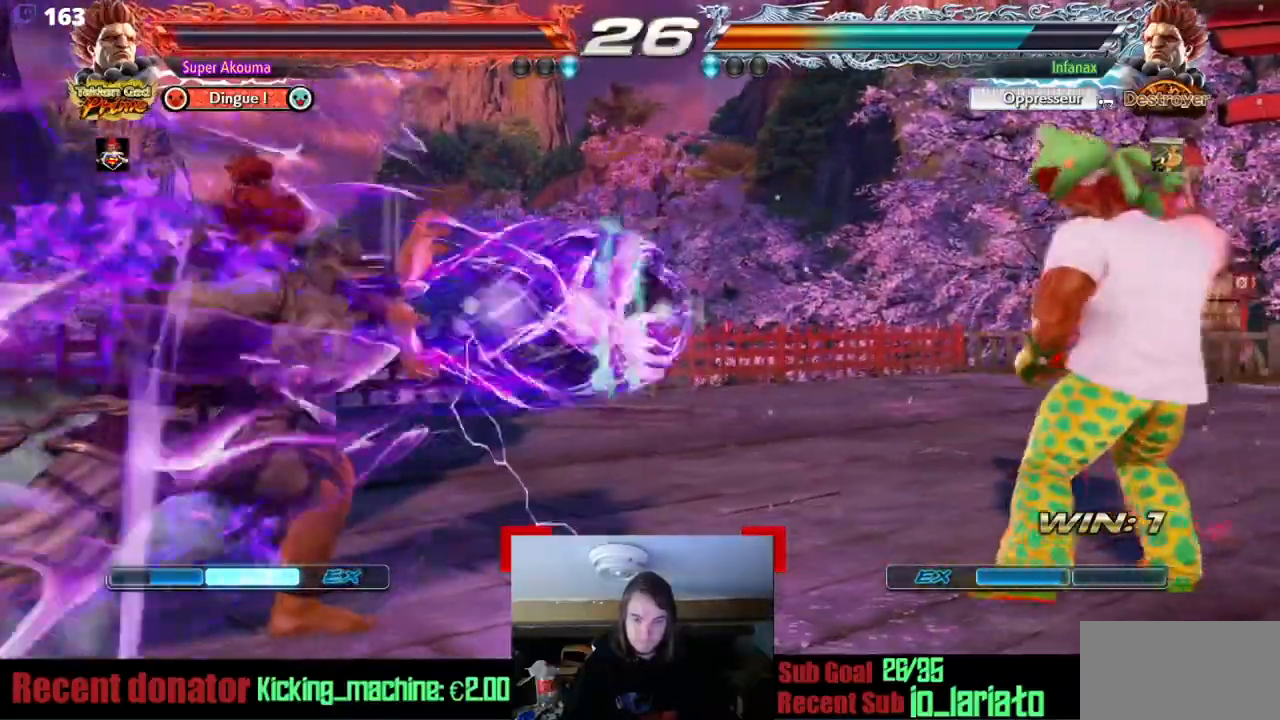
{"buttons": ["DPAD_RIGHT"], "events": []}
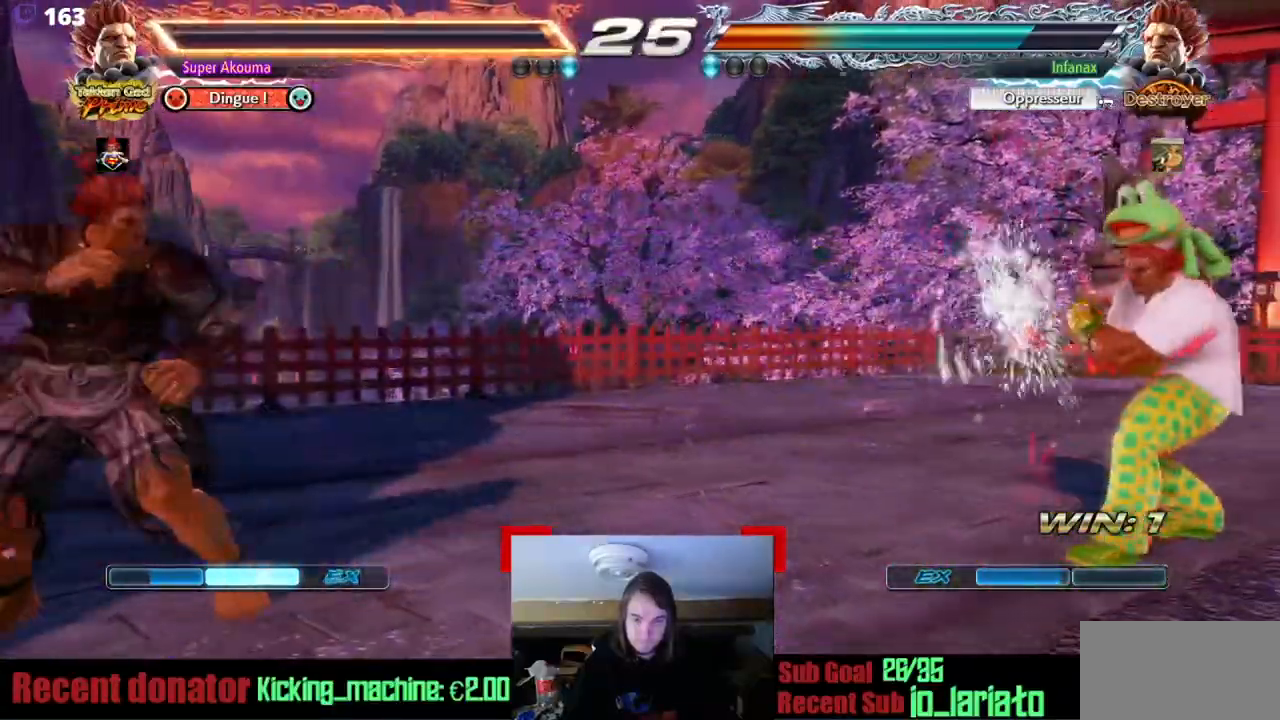
{"buttons": ["DPAD_UP"], "events": [[17, "DPAD_RIGHT", "up"], [50, "DPAD_LEFT", "down"], [150, "DPAD_LEFT", "up"], [234, "DPAD_LEFT", "down"], [317, "DPAD_LEFT", "up"], [317, "DPAD_UP", "down"], [367, "DPAD_UP", "up"], [451, "DPAD_UP", "down"]]}
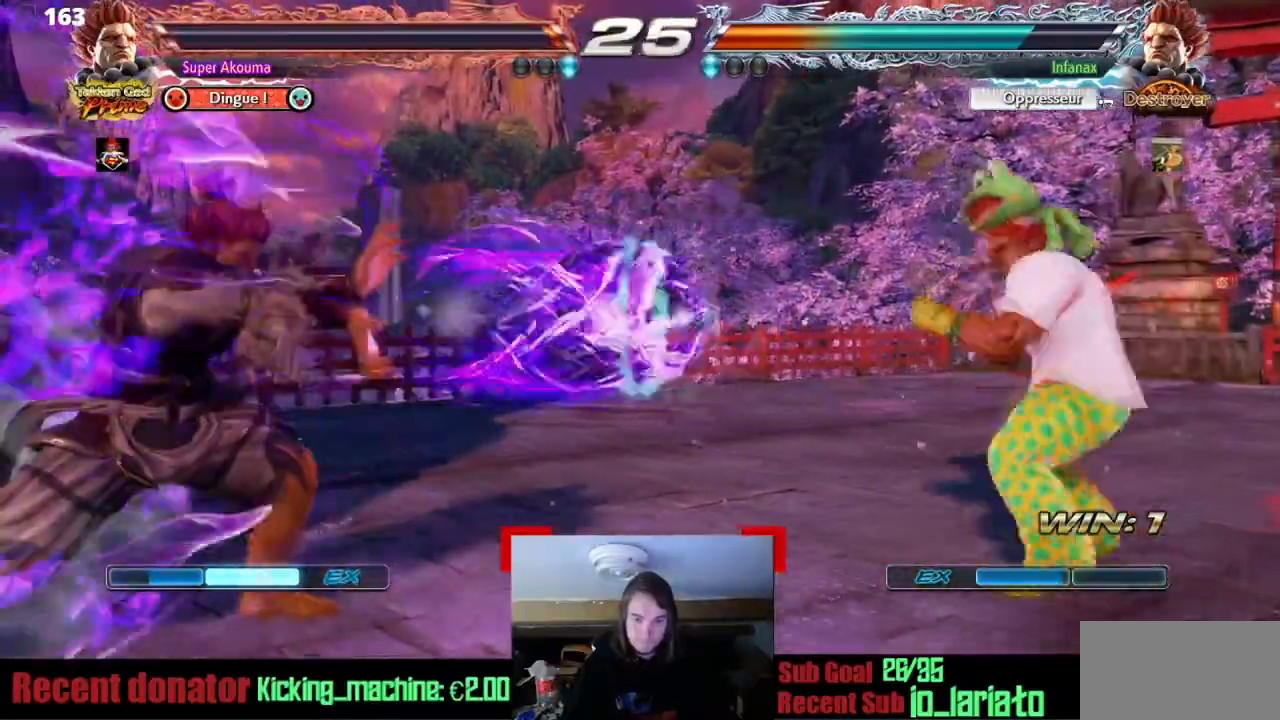
{"buttons": ["DPAD_RIGHT"], "events": [[267, "DPAD_UP", "up"], [283, "DPAD_RIGHT", "down"]]}
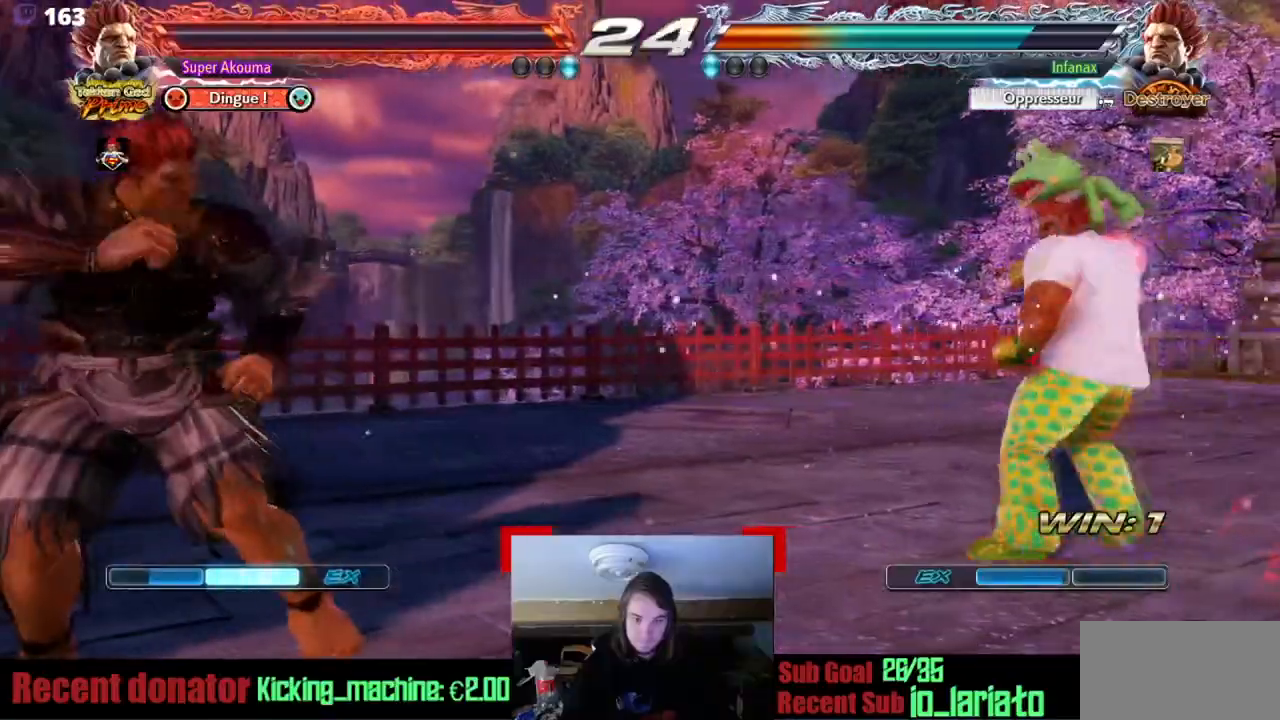
{"buttons": [], "events": [[17, "DPAD_RIGHT", "up"], [50, "DPAD_UP", "down"], [117, "DPAD_UP", "up"], [217, "DPAD_UP", "down"], [384, "DPAD_UP", "up"]]}
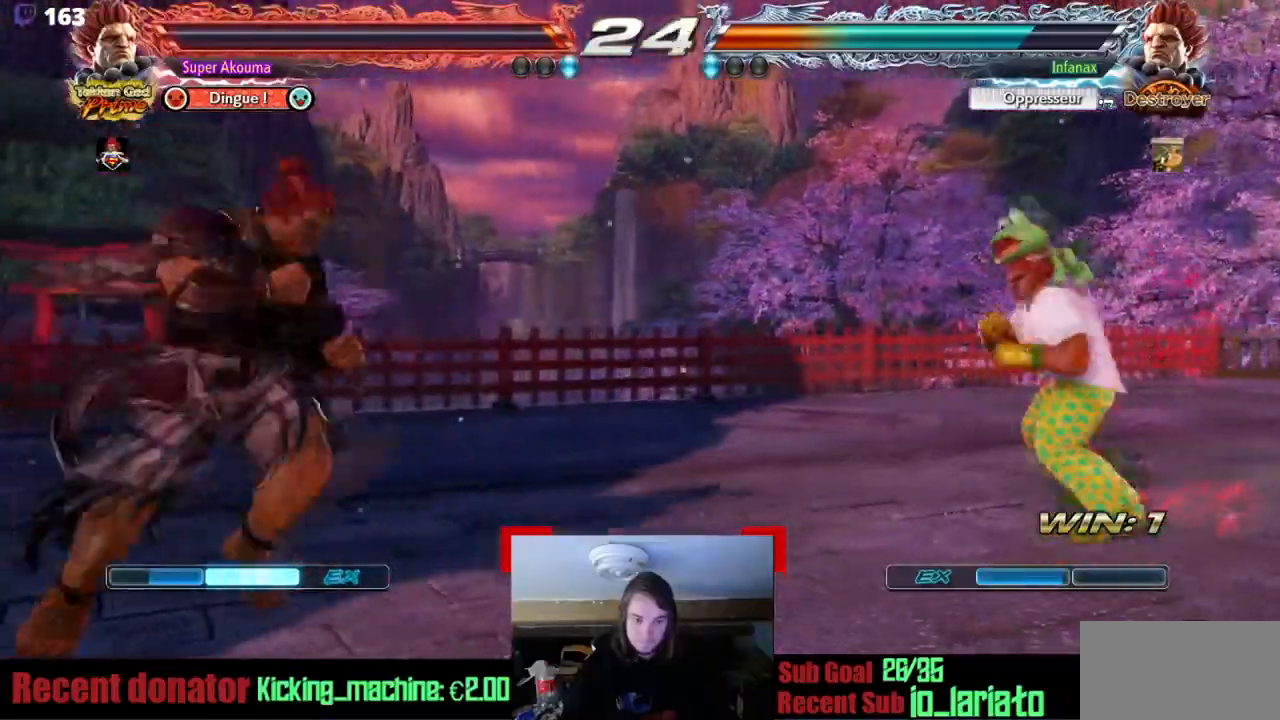
{"buttons": ["DPAD_RIGHT"], "events": [[16, "DPAD_LEFT", "down"], [116, "DPAD_LEFT", "up"], [183, "DPAD_UP", "down"], [216, "DPAD_UP", "up"], [317, "DPAD_RIGHT", "down"], [417, "DPAD_RIGHT", "up"], [483, "DPAD_RIGHT", "down"]]}
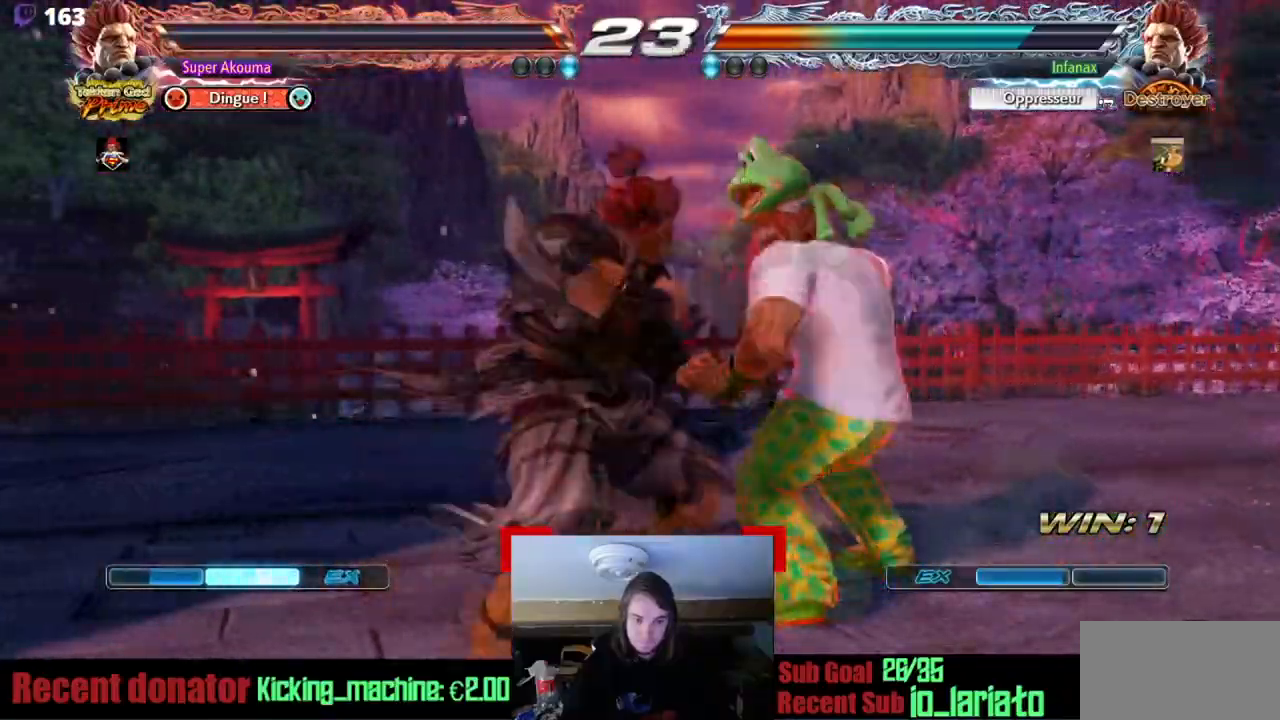
{"buttons": ["CIRCLE"], "events": [[350, "DPAD_RIGHT", "up"], [451, "CIRCLE", "down"]]}
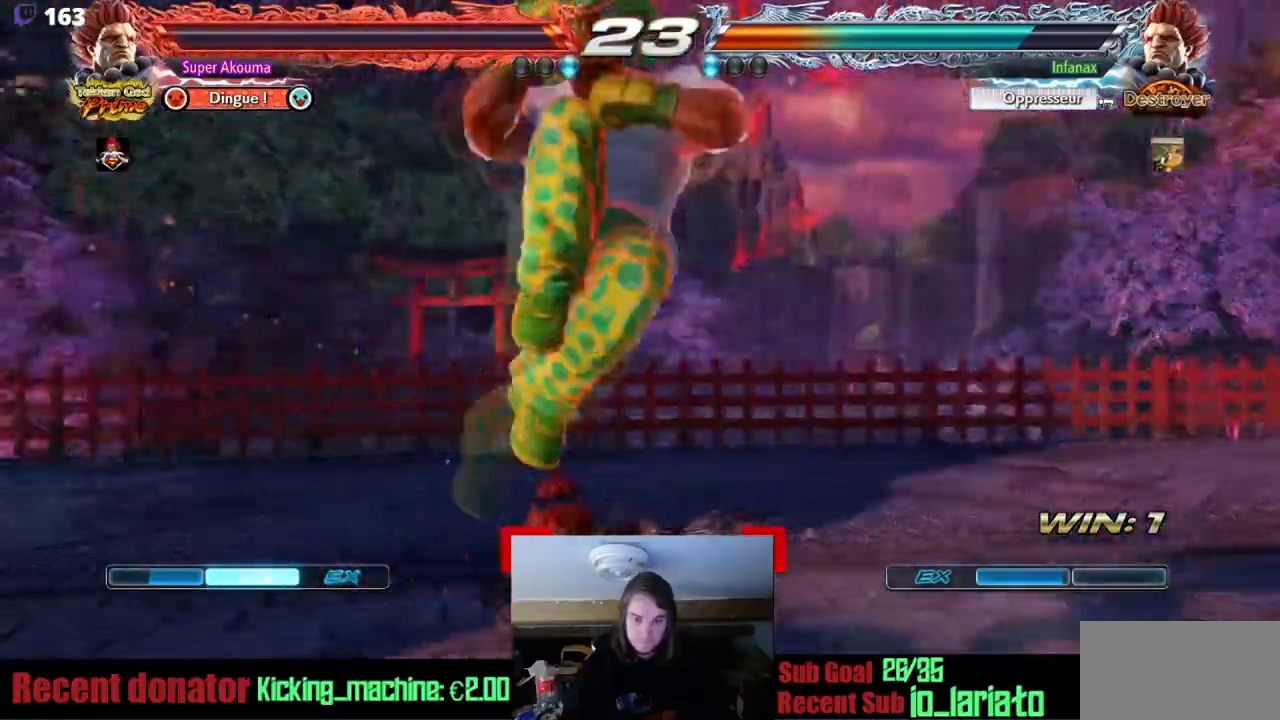
{"buttons": ["DPAD_UP", "DPAD_RIGHT"], "events": [[66, "CIRCLE", "up"], [350, "DPAD_RIGHT", "down"], [350, "DPAD_UP", "down"]]}
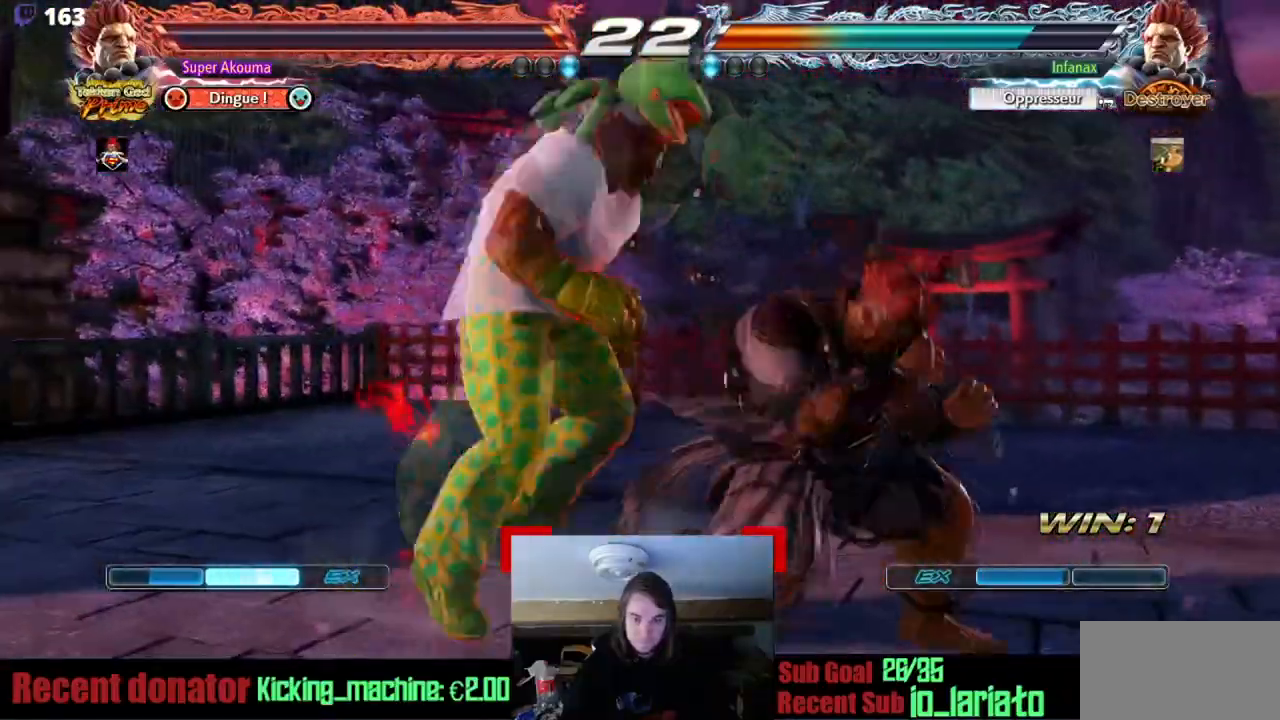
{"buttons": [], "events": [[50, "DPAD_UP", "up"], [84, "DPAD_RIGHT", "up"], [250, "CIRCLE", "down"], [350, "CIRCLE", "up"]]}
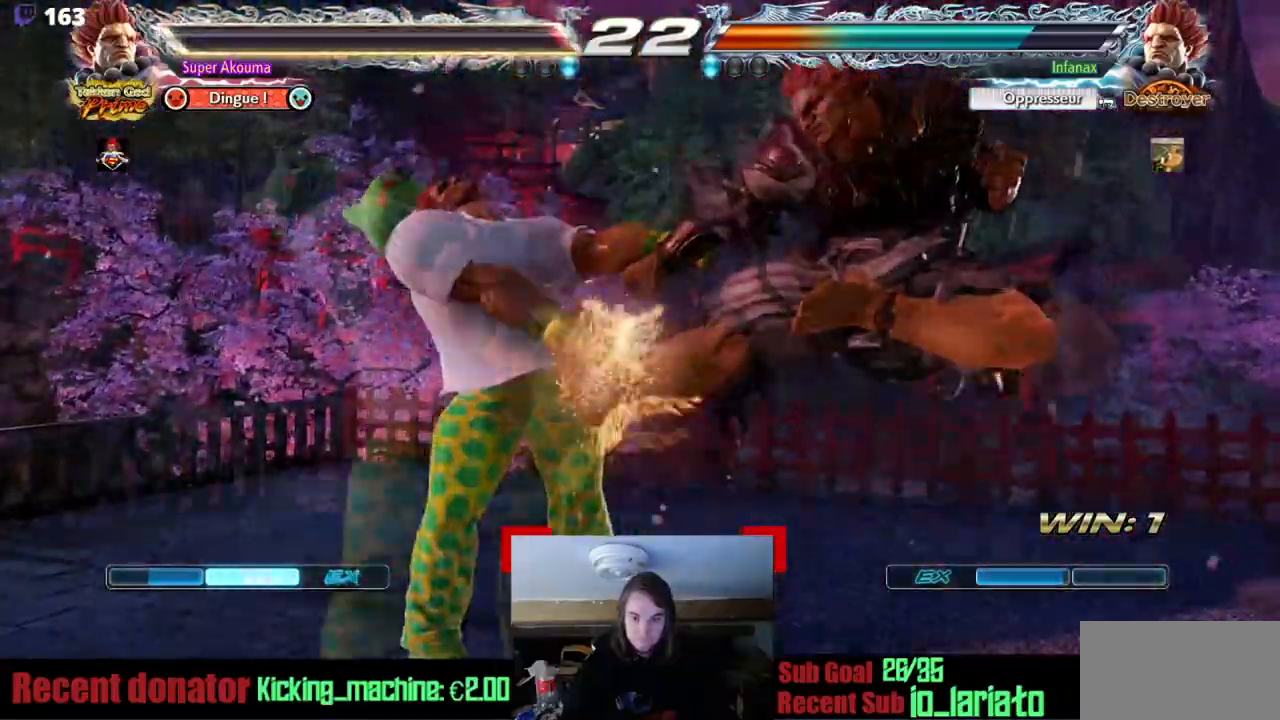
{"buttons": [], "events": []}
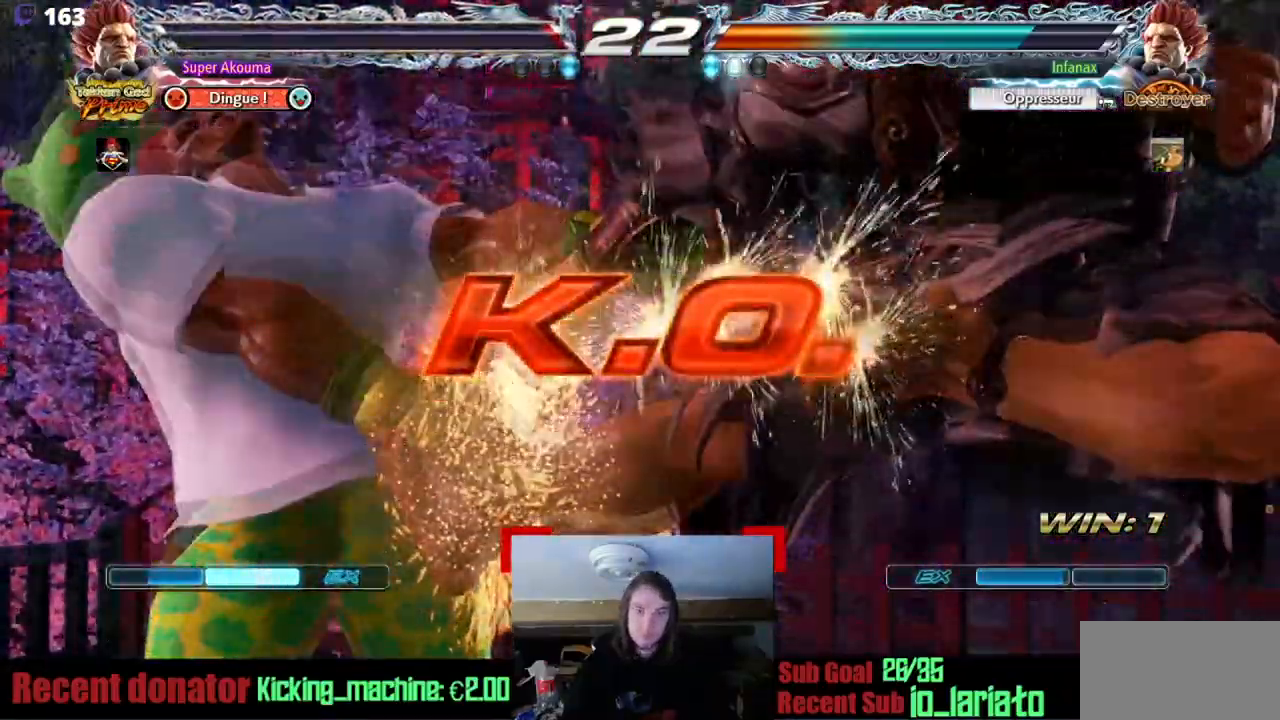
{"buttons": [], "events": [[184, "CIRCLE", "down"], [217, "CIRCLE", "up"]]}
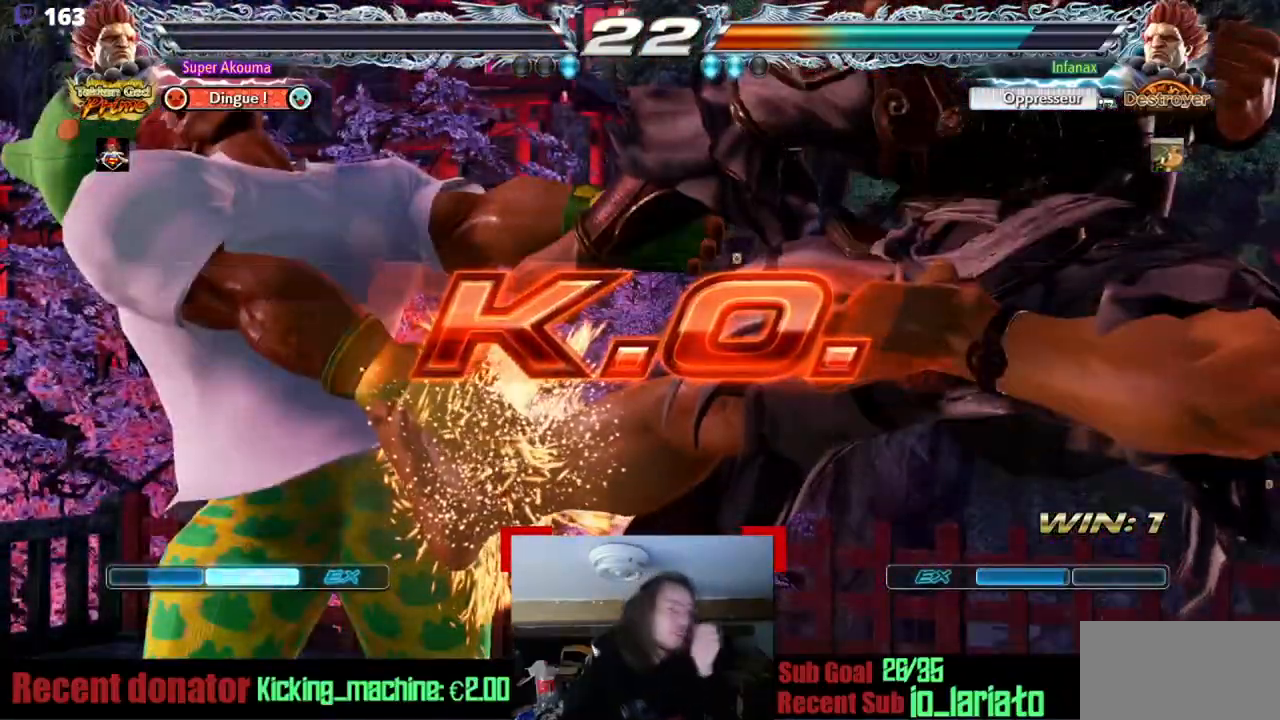
{"buttons": [], "events": []}
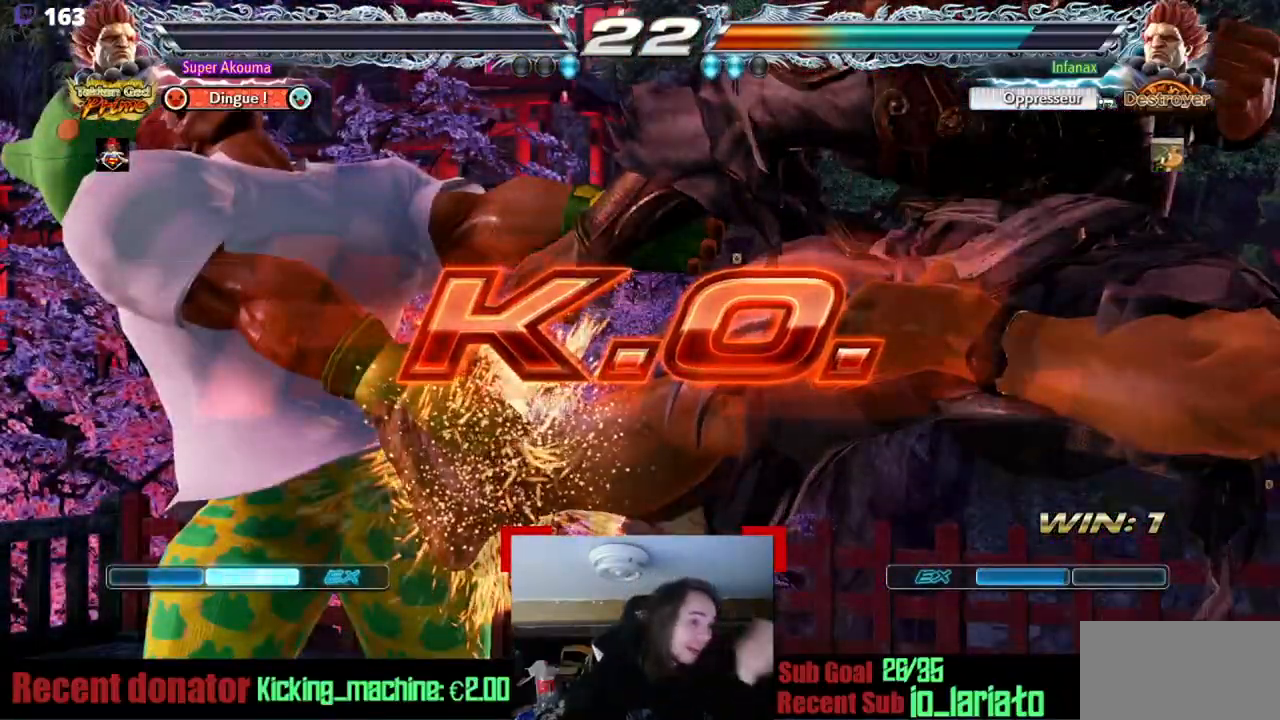
{"buttons": [], "events": []}
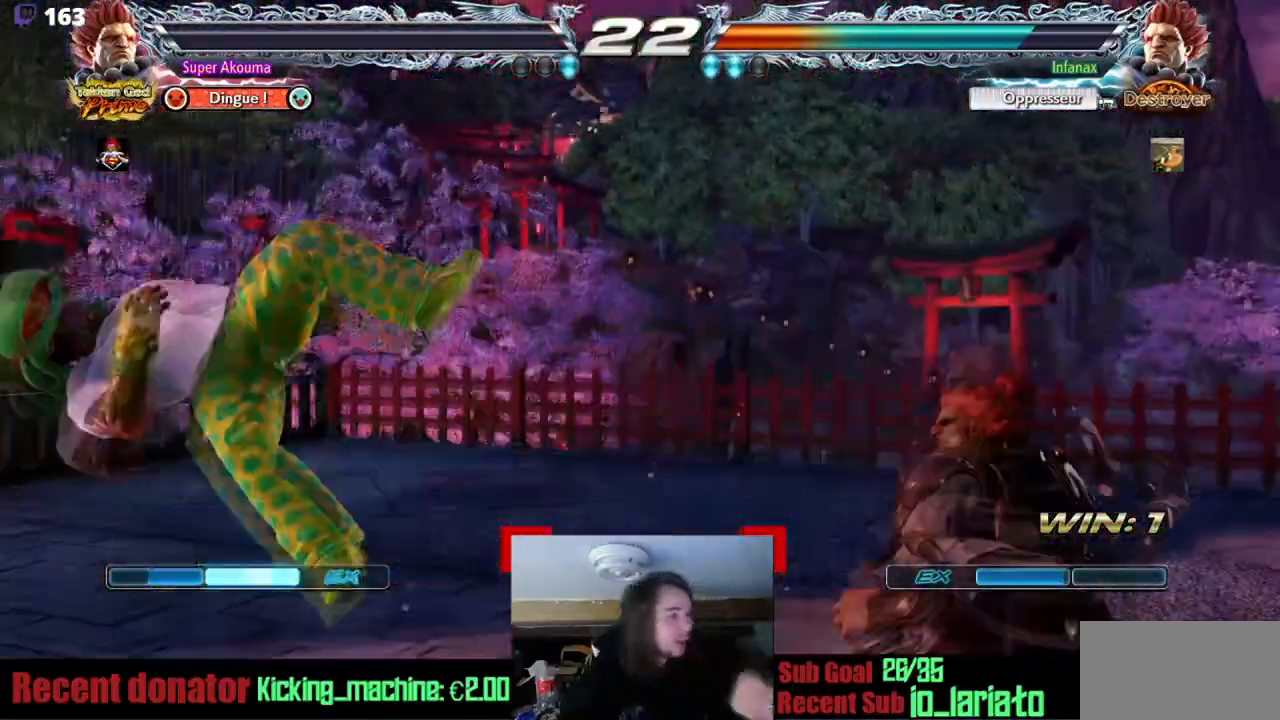
{"buttons": [], "events": []}
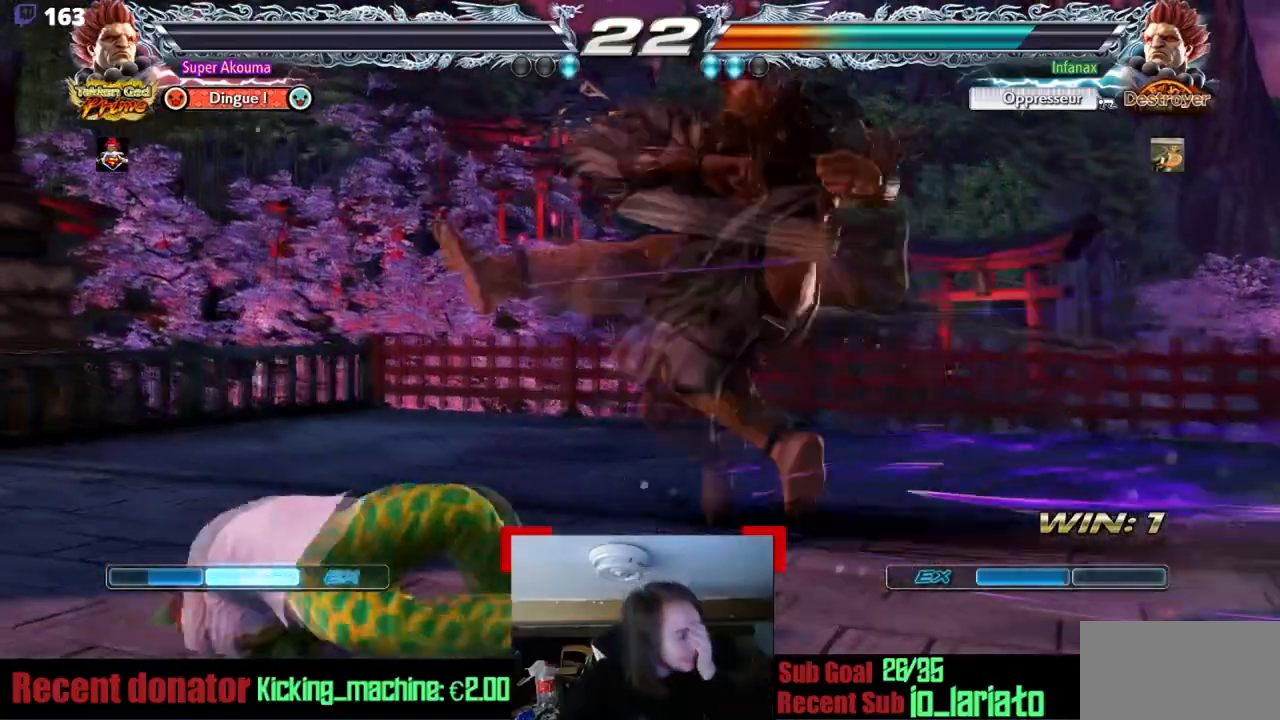
{"buttons": [], "events": []}
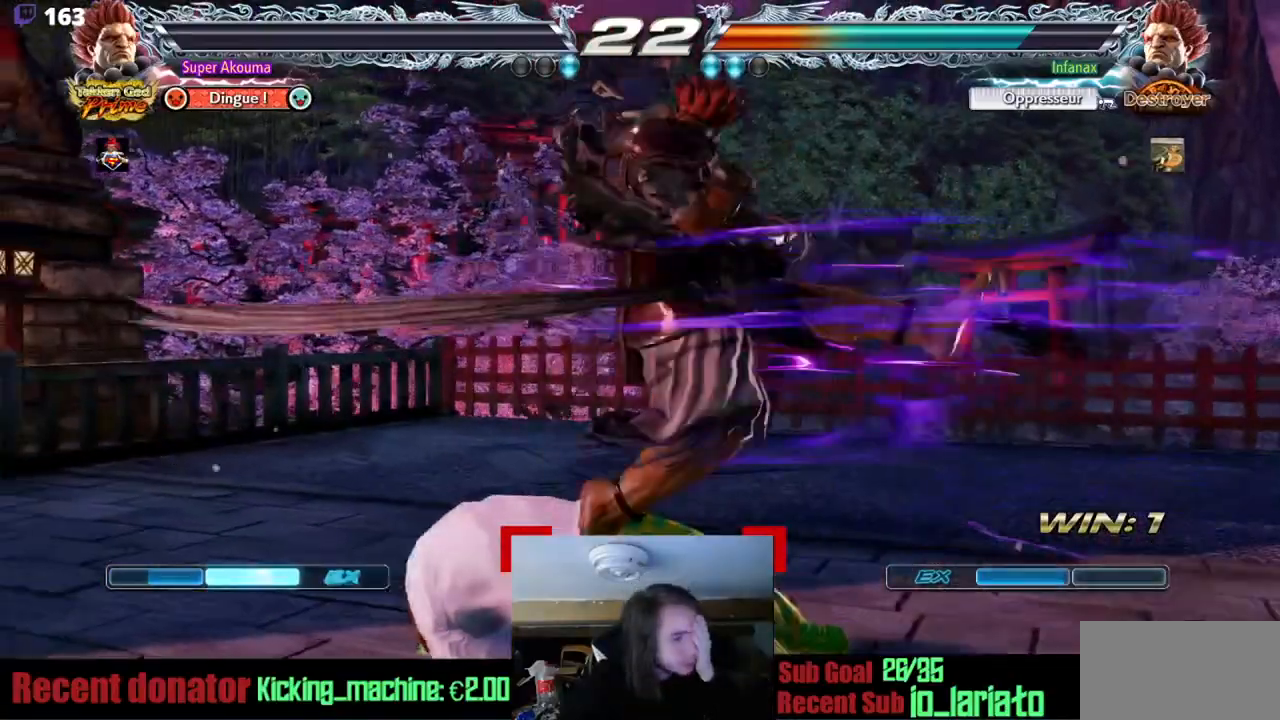
{"buttons": [], "events": []}
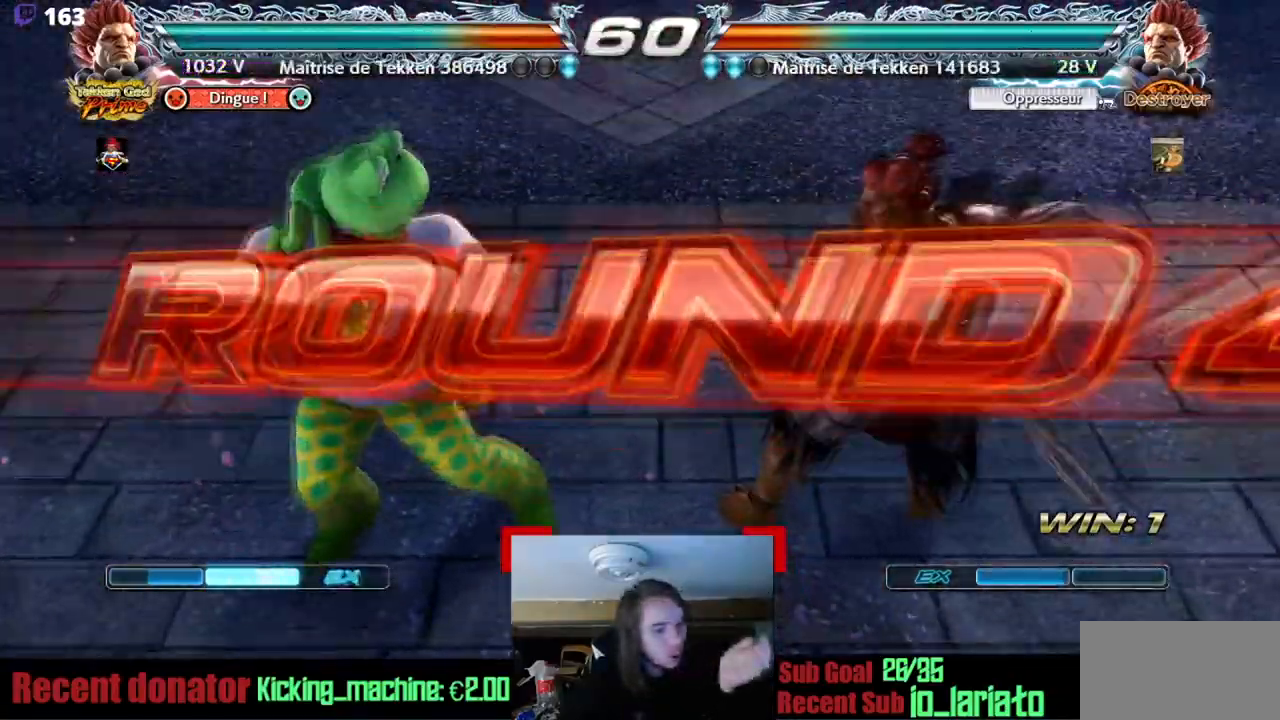
{"buttons": [], "events": []}
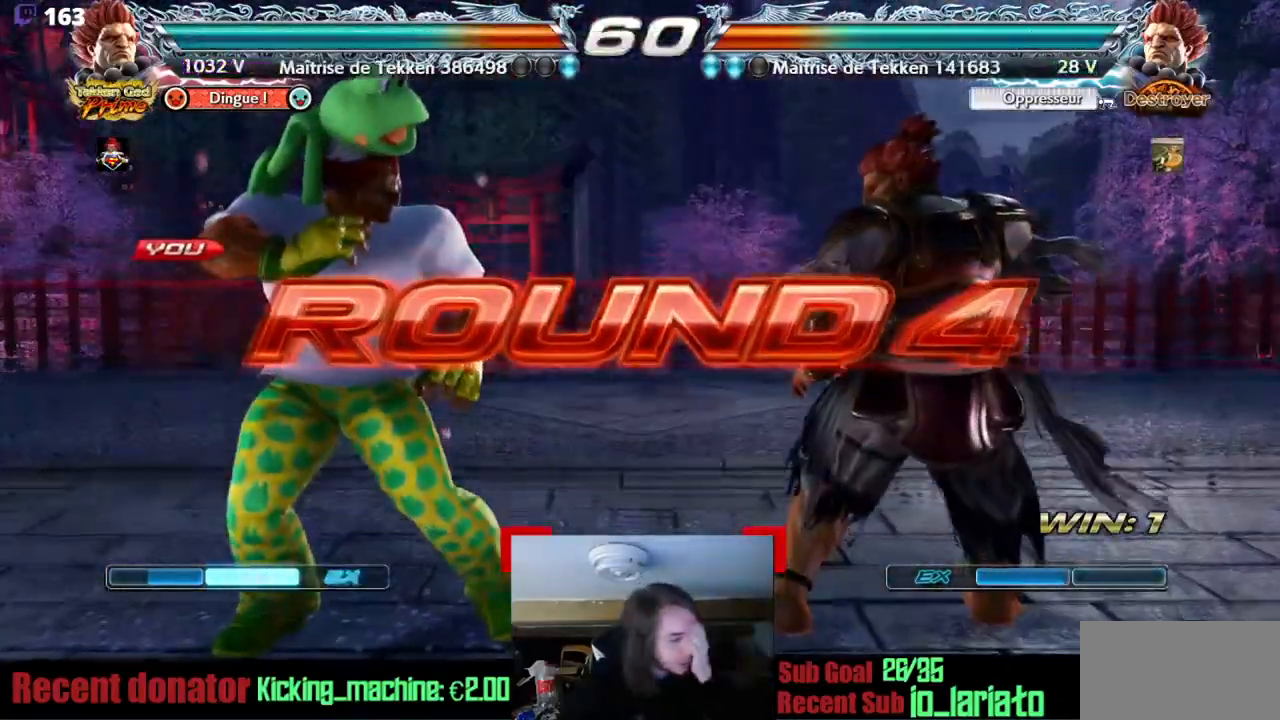
{"buttons": [], "events": []}